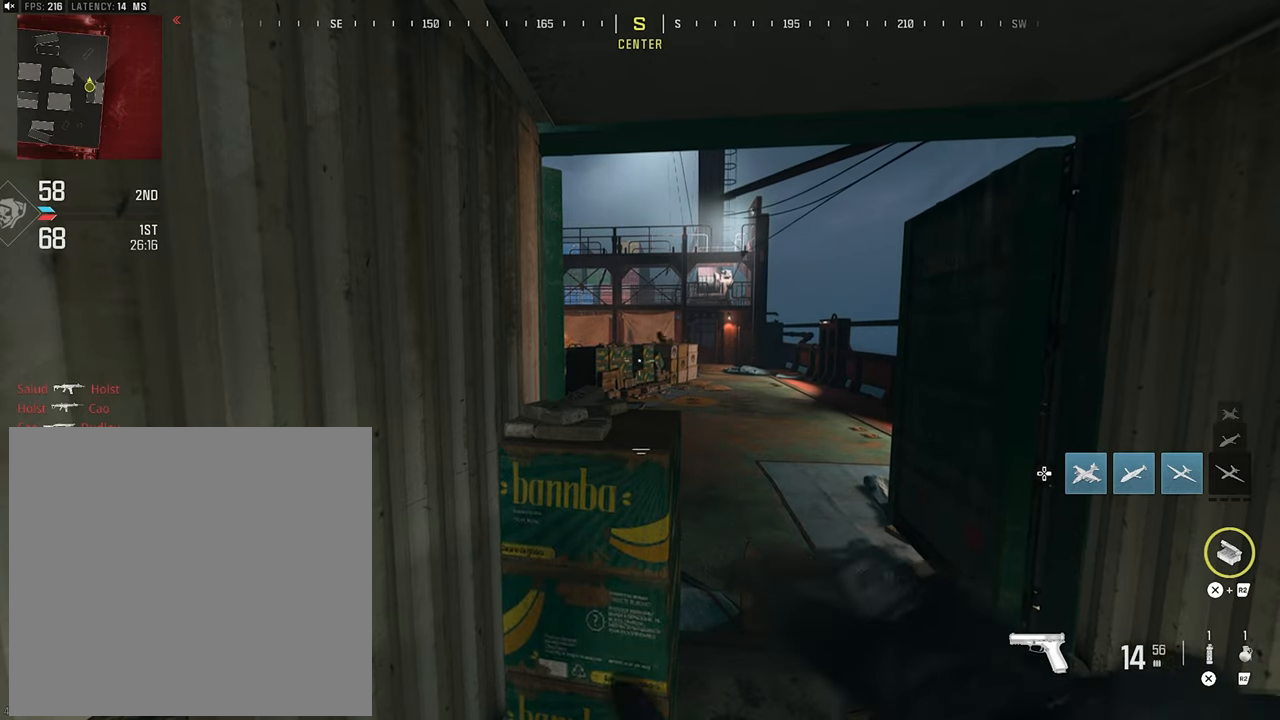
Gameplay with a controller (PlayStation layout); each line is a JSON object with the inputs held at the frame after it. "events" lists button and stick changes between this image and that frame as [ms after this image, input, new state], when the widget could be followed in between.
{"buttons": ["TRIANGLE"], "left_stick": "center", "right_stick": "center", "events": []}
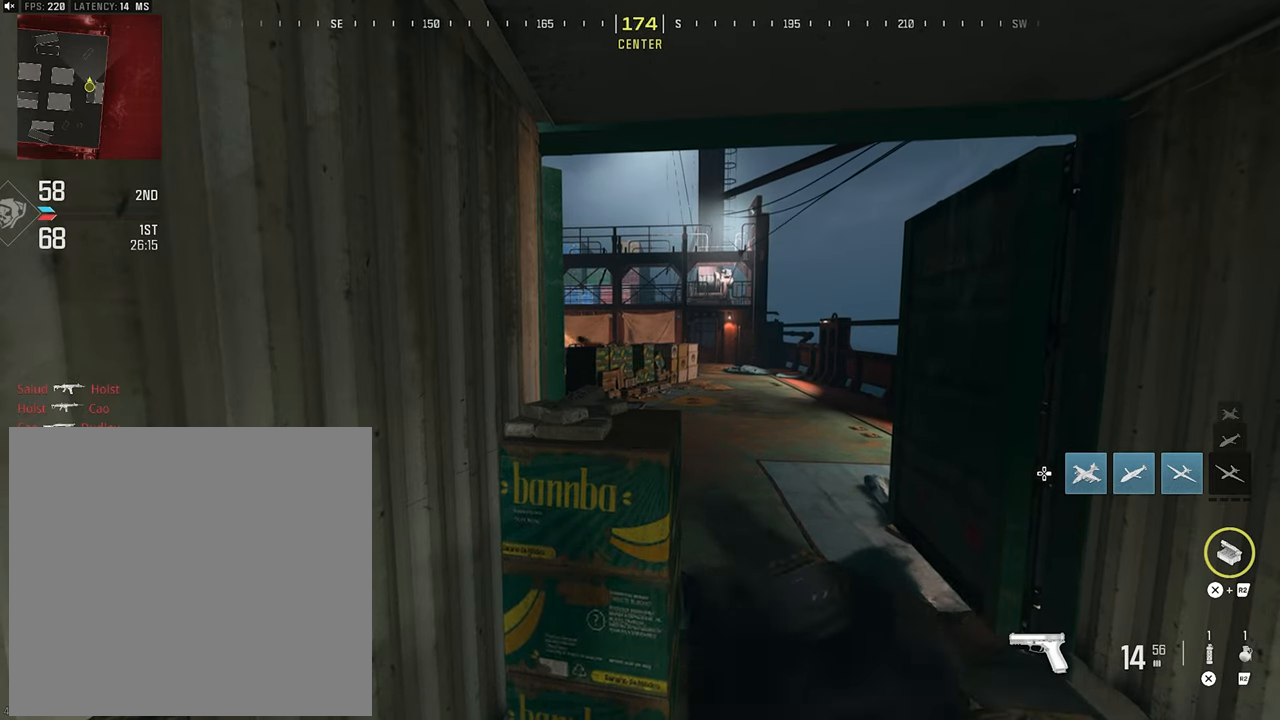
{"buttons": ["TRIANGLE", "L1"], "left_stick": "center", "right_stick": "center", "events": [[117, "L1", "down"]]}
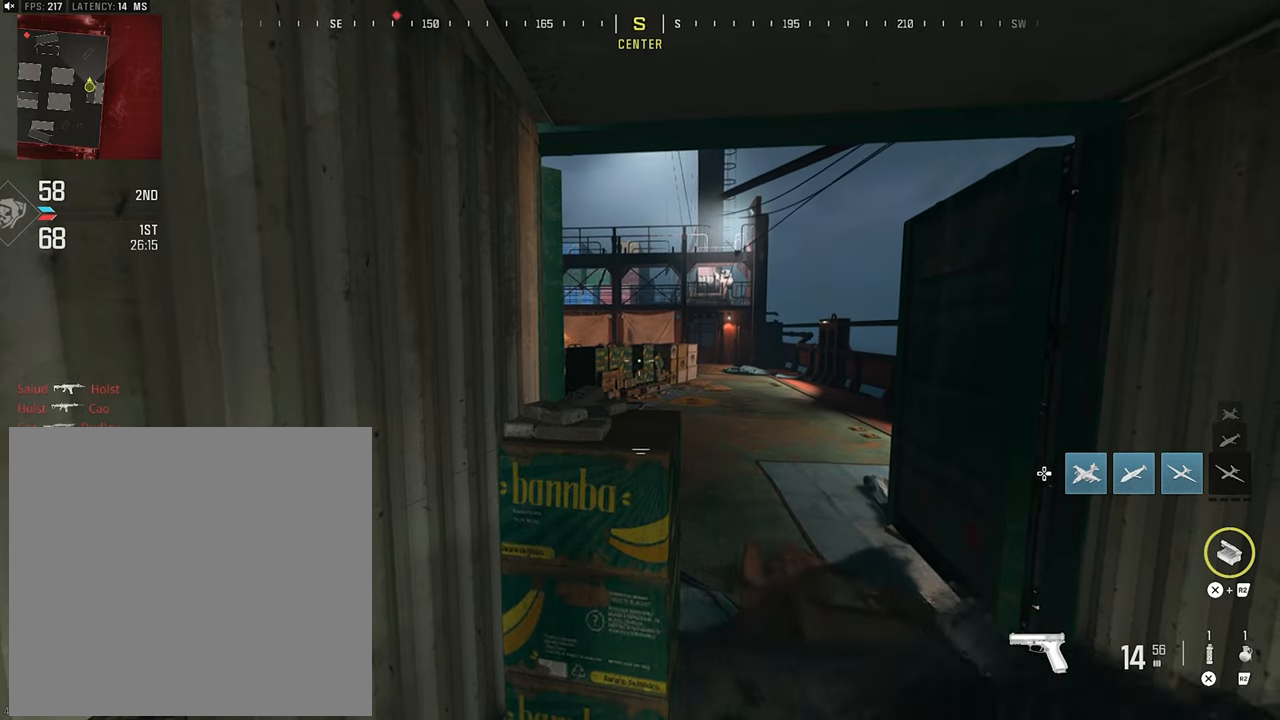
{"buttons": ["TRIANGLE"], "left_stick": "center", "right_stick": "center", "events": [[367, "L1", "up"]]}
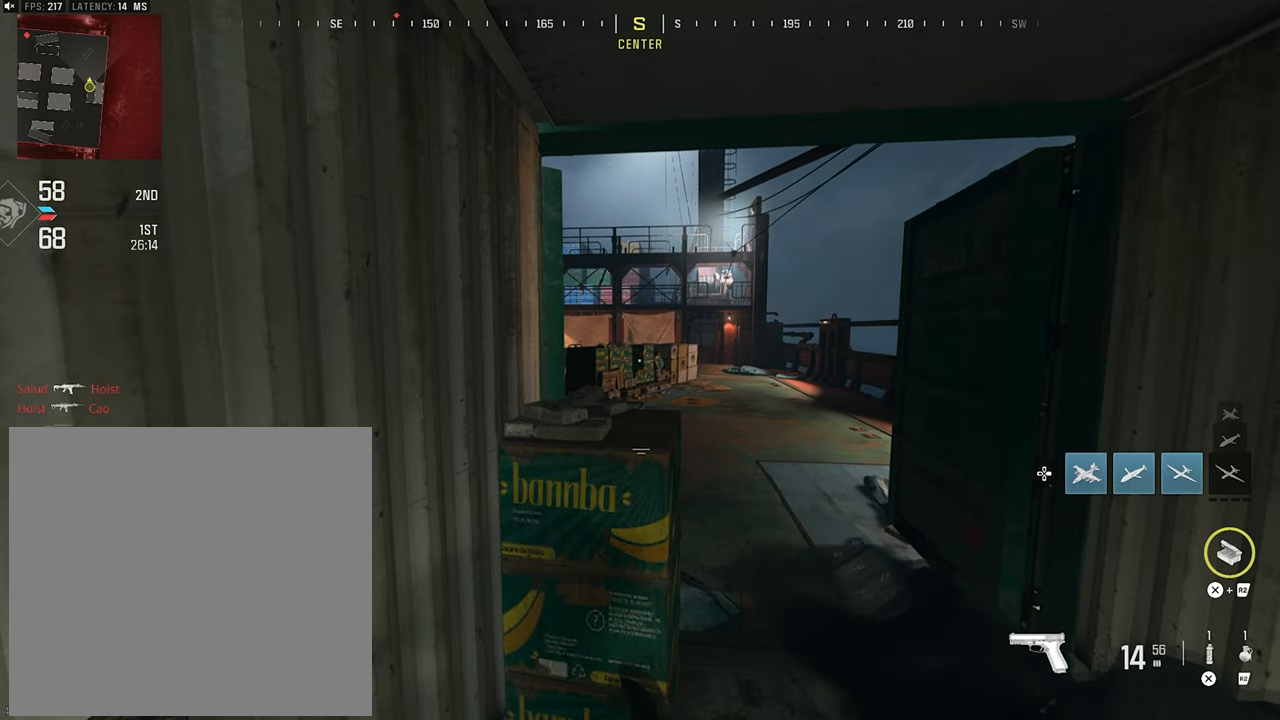
{"buttons": ["TRIANGLE"], "left_stick": "down-left", "right_stick": "center", "events": [[317, "left_stick", "down"], [483, "left_stick", "down-left"]]}
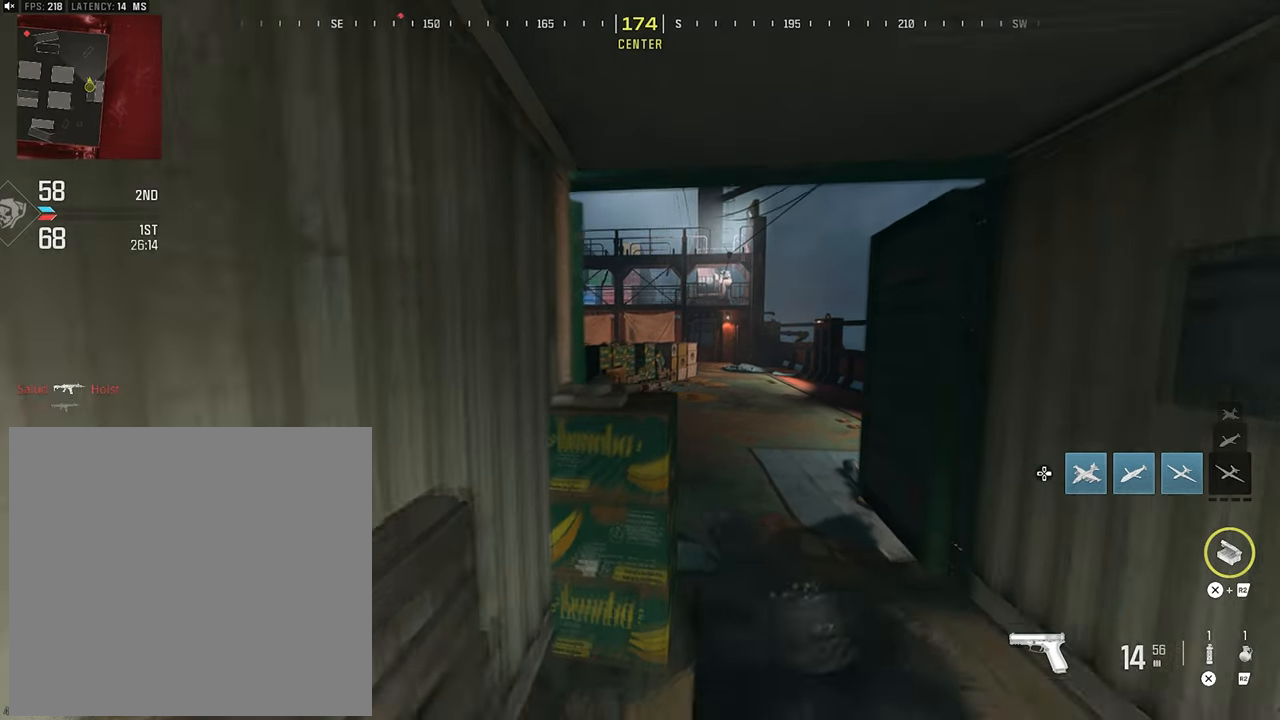
{"buttons": ["TRIANGLE"], "left_stick": "right", "right_stick": "center", "events": [[283, "left_stick", "left"], [483, "left_stick", "right"]]}
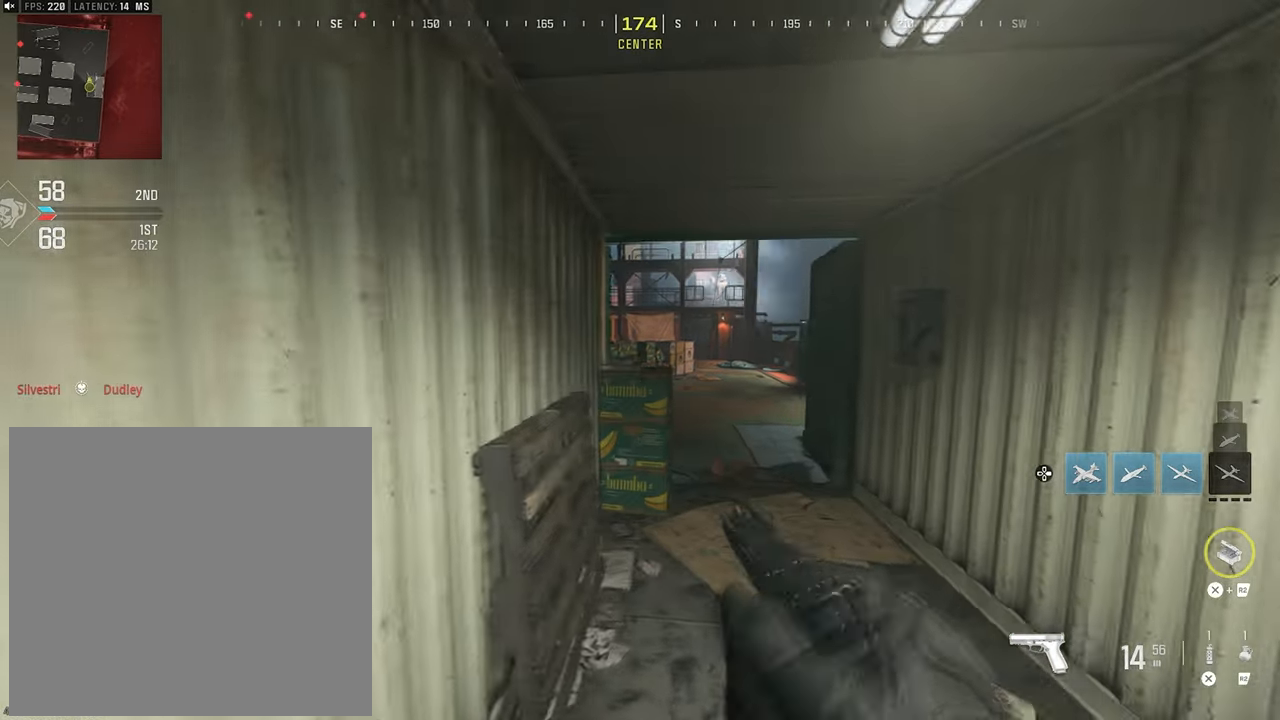
{"buttons": ["TRIANGLE"], "left_stick": "center", "right_stick": "center", "events": [[167, "left_stick", "left"], [317, "left_stick", "right"], [500, "left_stick", "center"]]}
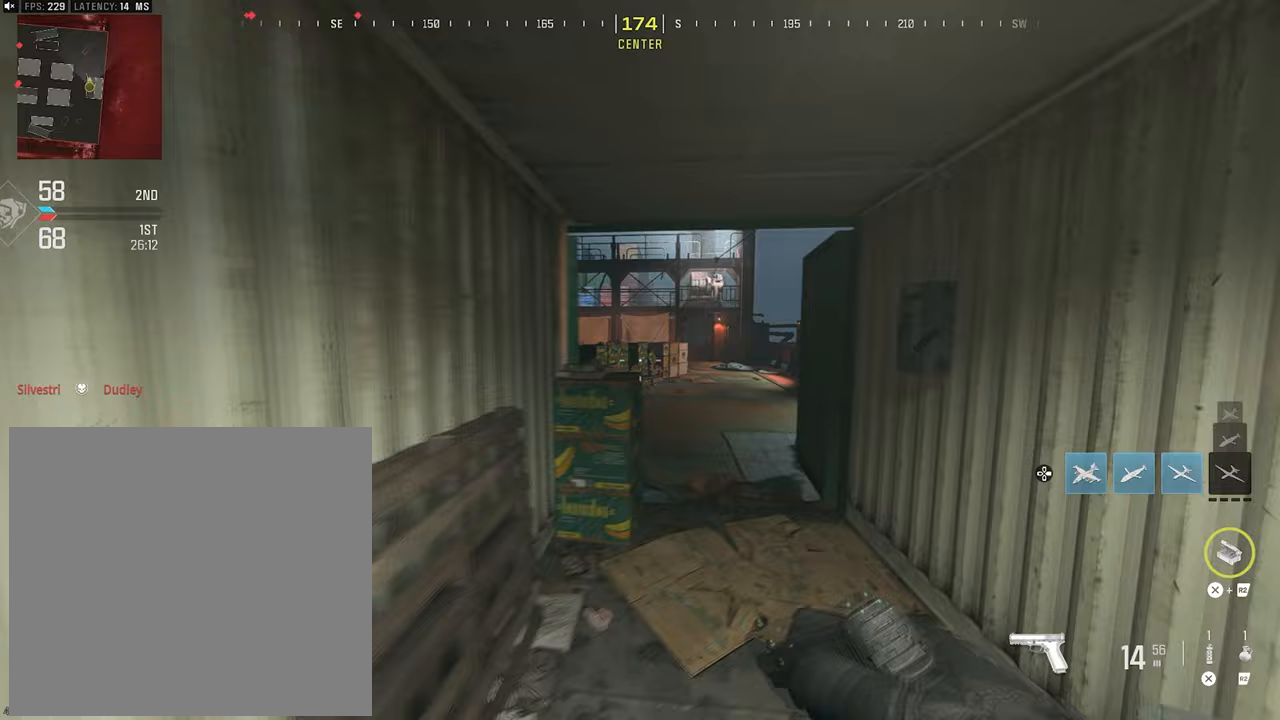
{"buttons": ["TRIANGLE"], "left_stick": "up-left", "right_stick": "center", "events": [[17, "left_stick", "left"], [183, "left_stick", "right"], [367, "left_stick", "up-left"]]}
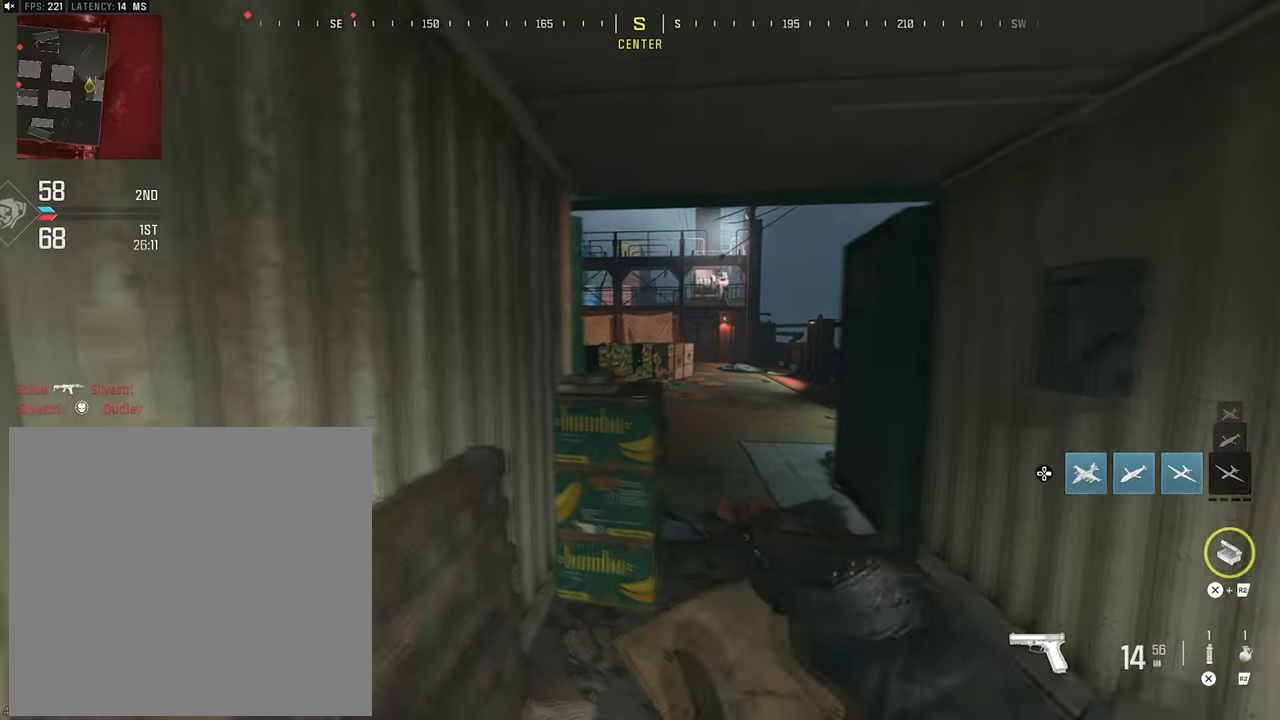
{"buttons": ["TRIANGLE"], "left_stick": "center", "right_stick": "center", "events": [[33, "left_stick", "right"], [217, "left_stick", "left"], [367, "left_stick", "right"], [500, "left_stick", "center"]]}
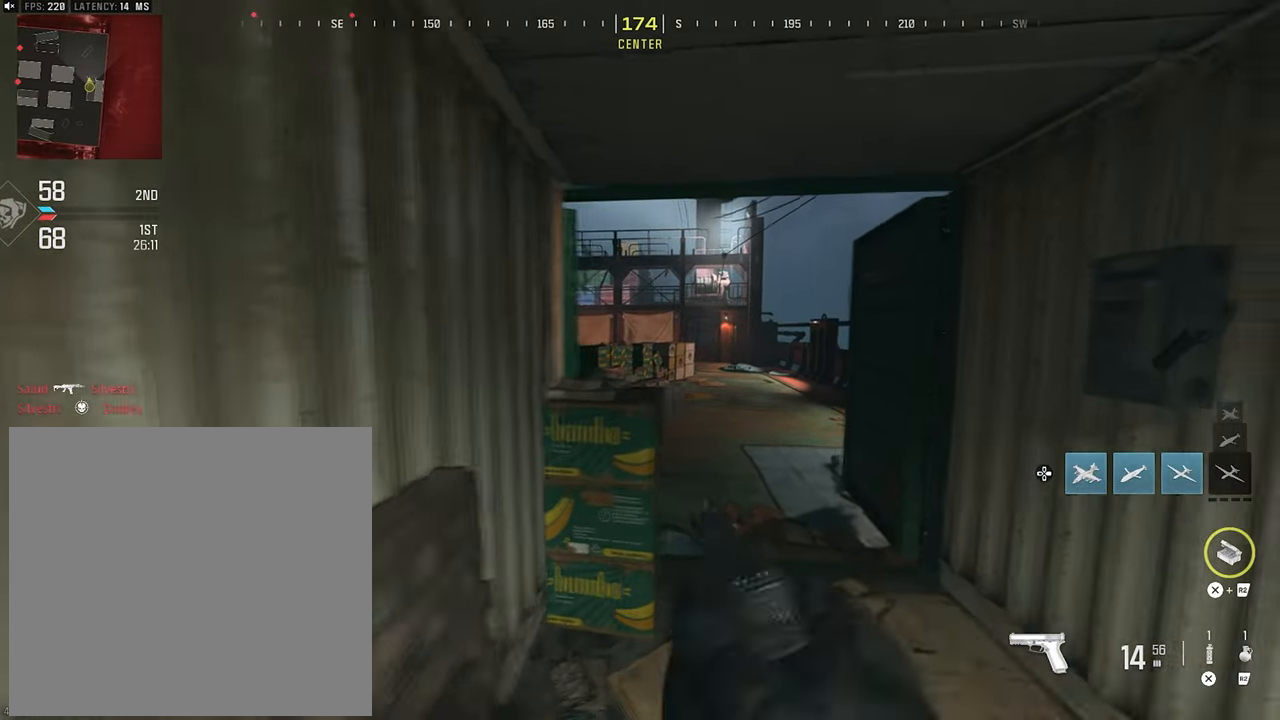
{"buttons": ["TRIANGLE"], "left_stick": "left", "right_stick": "center", "events": [[33, "left_stick", "left"], [200, "left_stick", "right"], [350, "left_stick", "center"], [433, "left_stick", "left"]]}
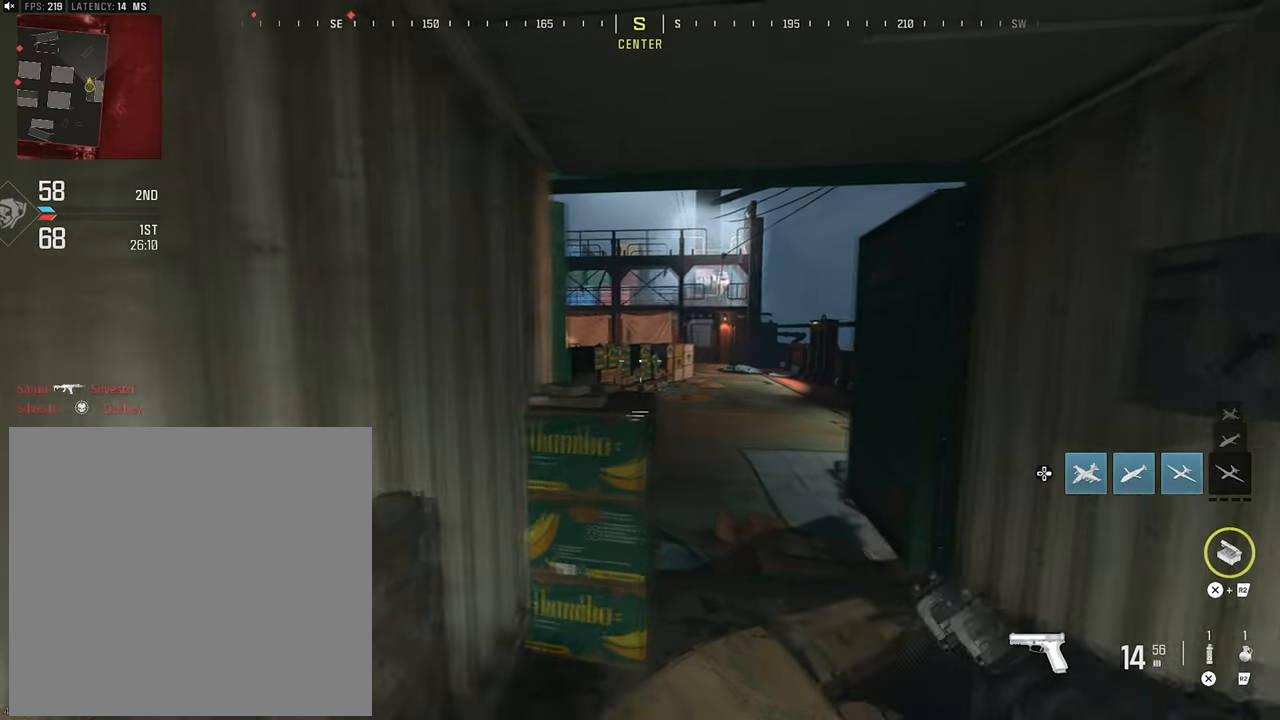
{"buttons": ["TRIANGLE"], "left_stick": "right", "right_stick": "center", "events": [[67, "left_stick", "right"], [267, "left_stick", "left"], [417, "left_stick", "center"], [483, "left_stick", "right"]]}
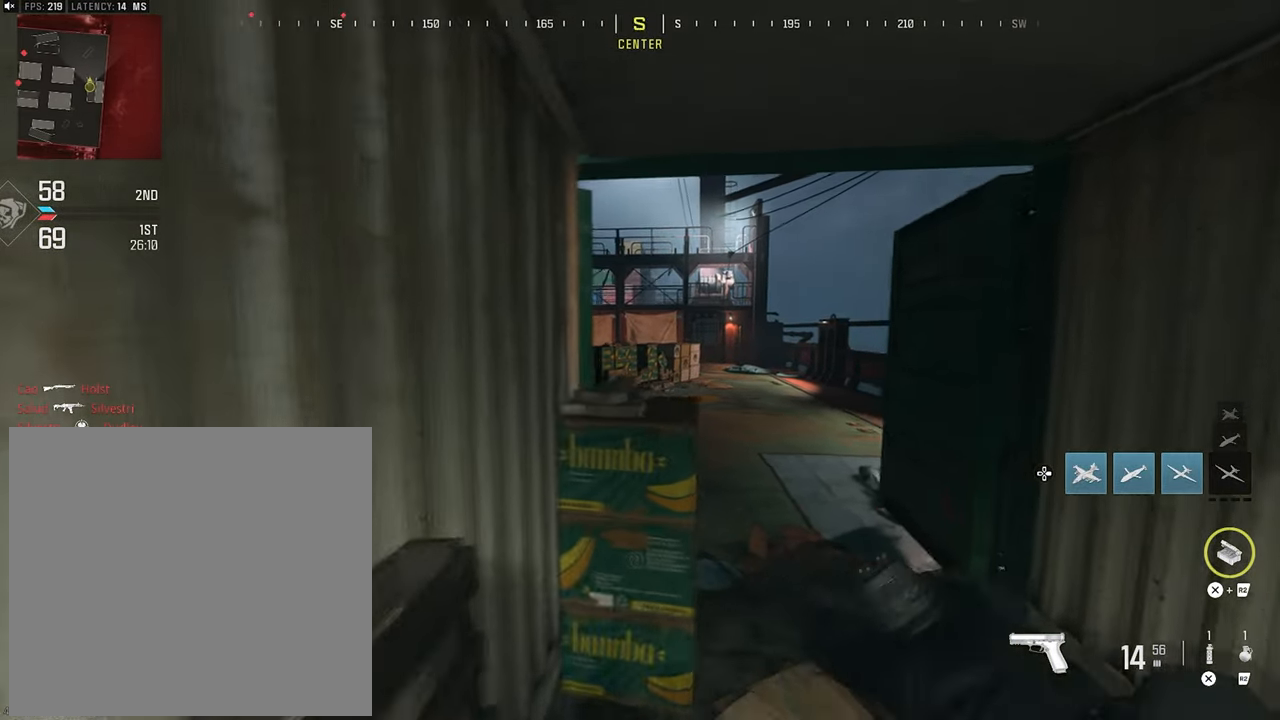
{"buttons": ["TRIANGLE"], "left_stick": "left", "right_stick": "center", "events": [[133, "left_stick", "left"], [317, "left_stick", "right"], [433, "left_stick", "left"]]}
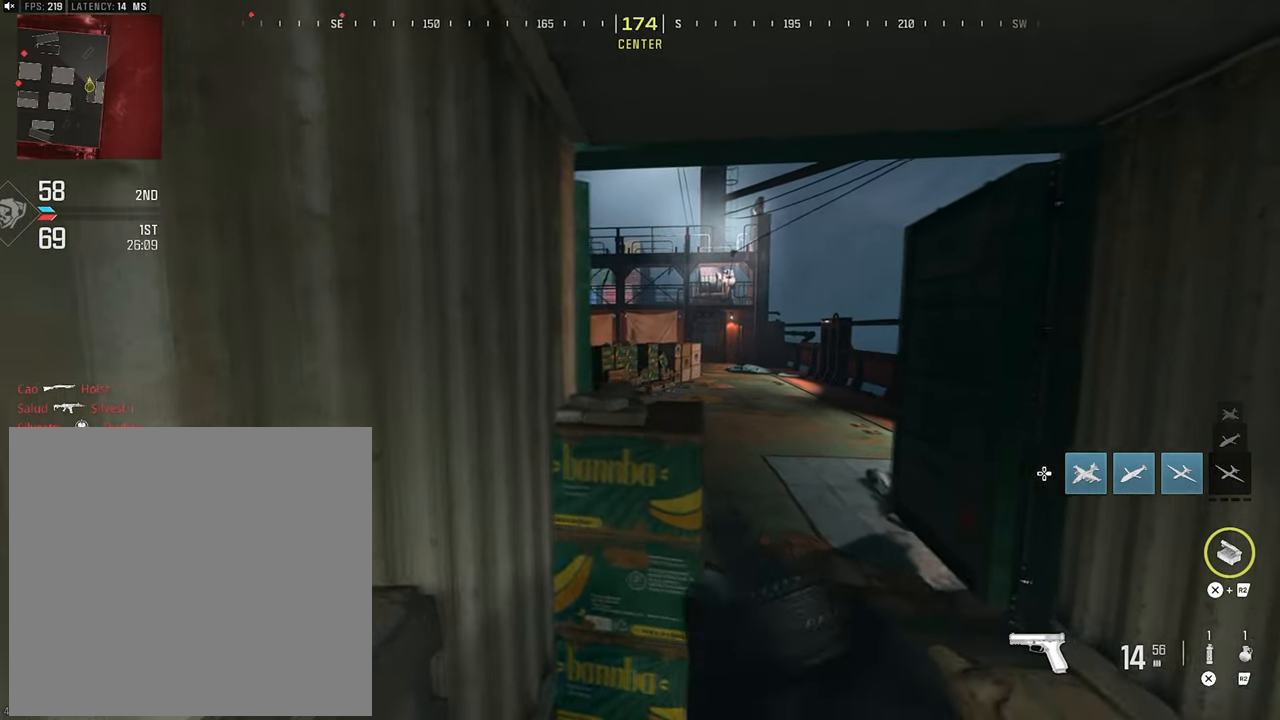
{"buttons": ["TRIANGLE"], "left_stick": "right", "right_stick": "center", "events": [[133, "left_stick", "right"], [267, "left_stick", "left"], [383, "left_stick", "center"], [450, "left_stick", "right"]]}
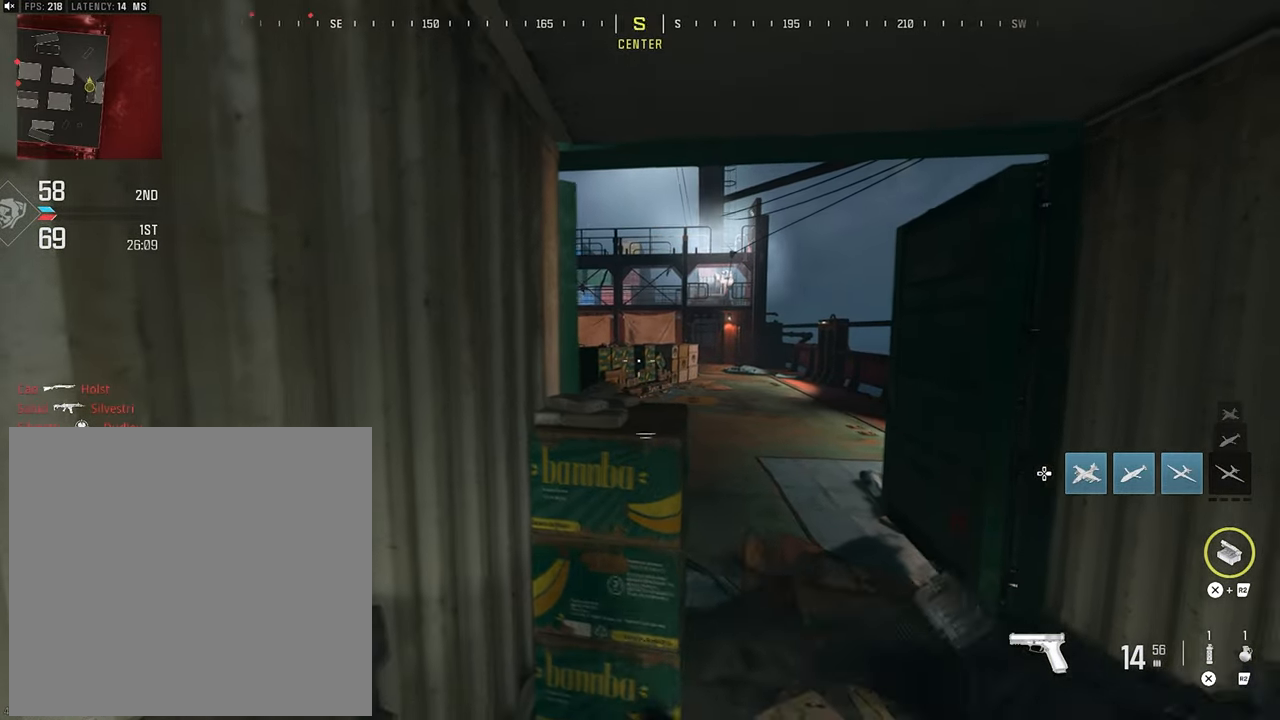
{"buttons": ["TRIANGLE"], "left_stick": "left", "right_stick": "center", "events": [[67, "left_stick", "left"], [217, "left_stick", "right"], [400, "left_stick", "left"]]}
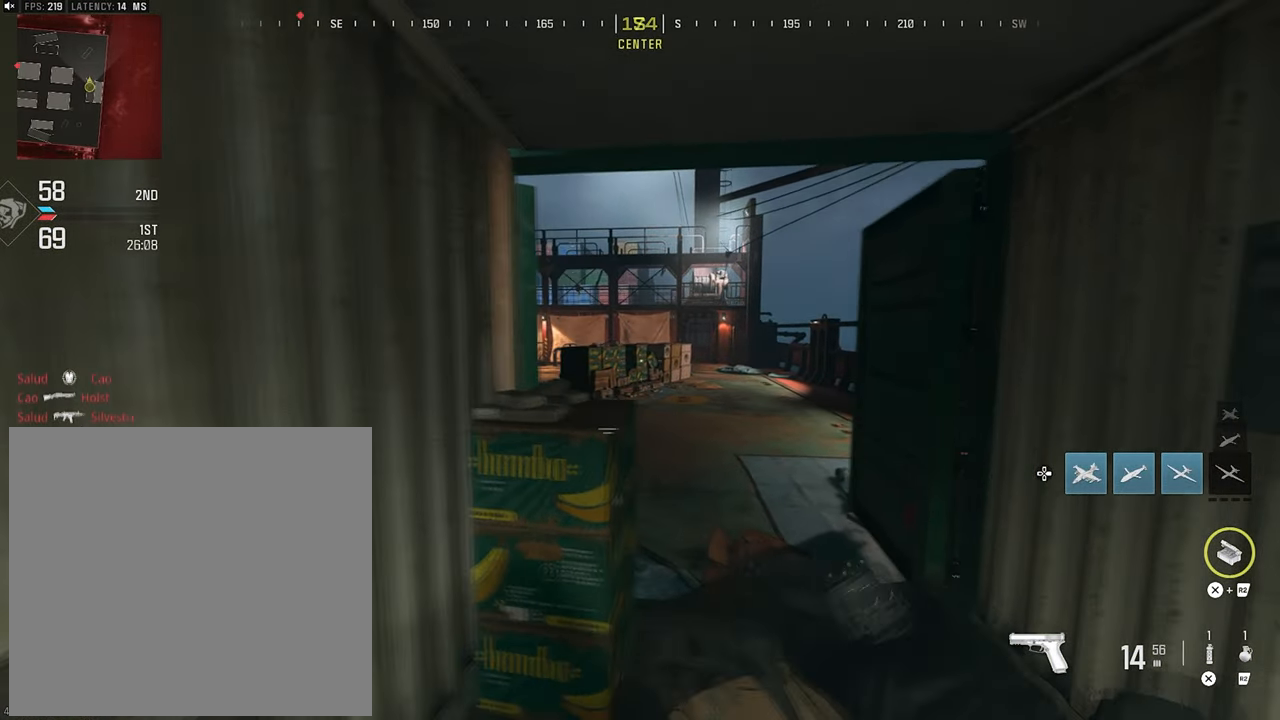
{"buttons": ["TRIANGLE"], "left_stick": "left", "right_stick": "center", "events": [[50, "left_stick", "right"], [183, "left_stick", "left"]]}
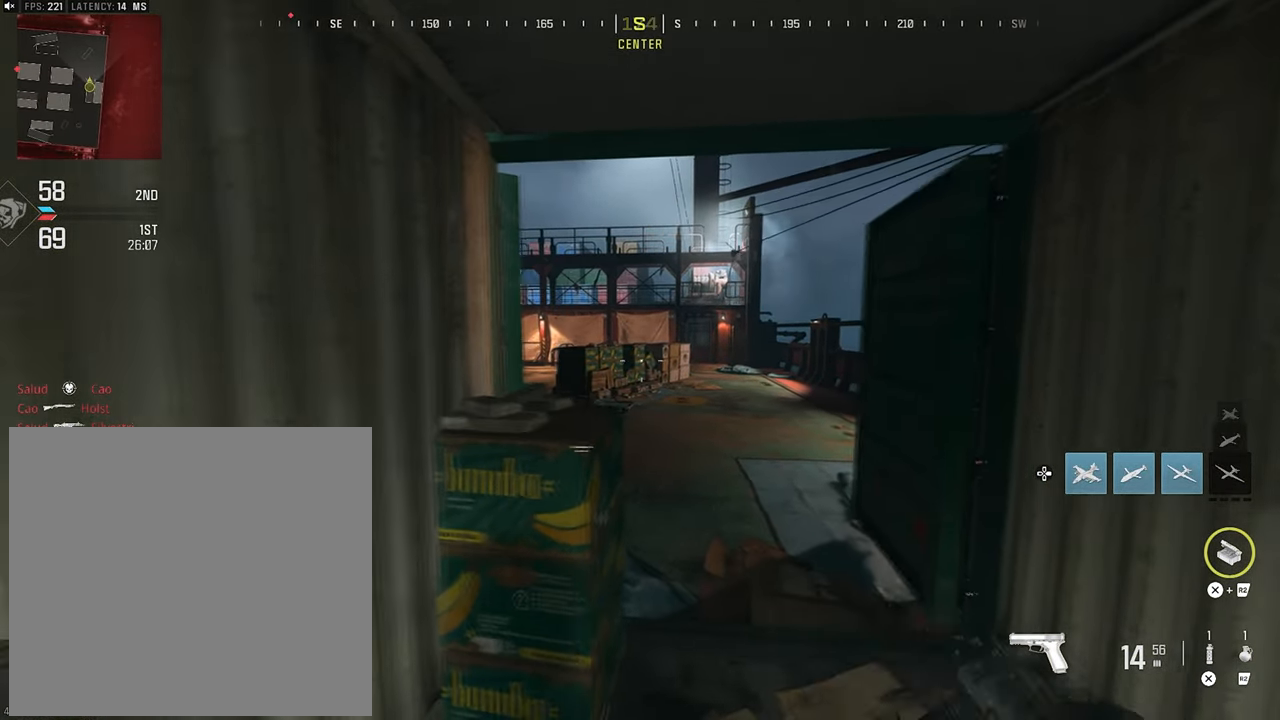
{"buttons": ["TRIANGLE"], "left_stick": "right", "right_stick": "center", "events": [[117, "left_stick", "right"], [250, "left_stick", "up-left"], [300, "left_stick", "left"], [433, "left_stick", "right"]]}
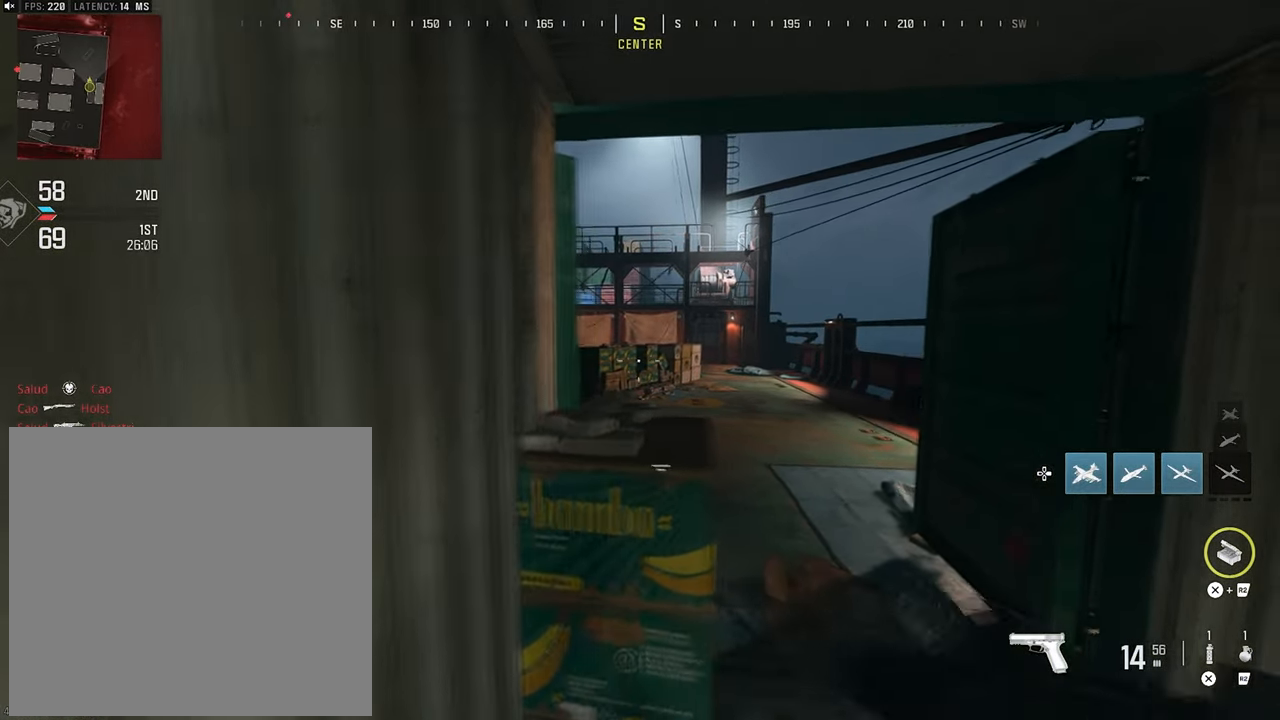
{"buttons": ["TRIANGLE"], "left_stick": "center", "right_stick": "center", "events": [[83, "left_stick", "center"], [133, "left_stick", "down-left"], [300, "left_stick", "center"]]}
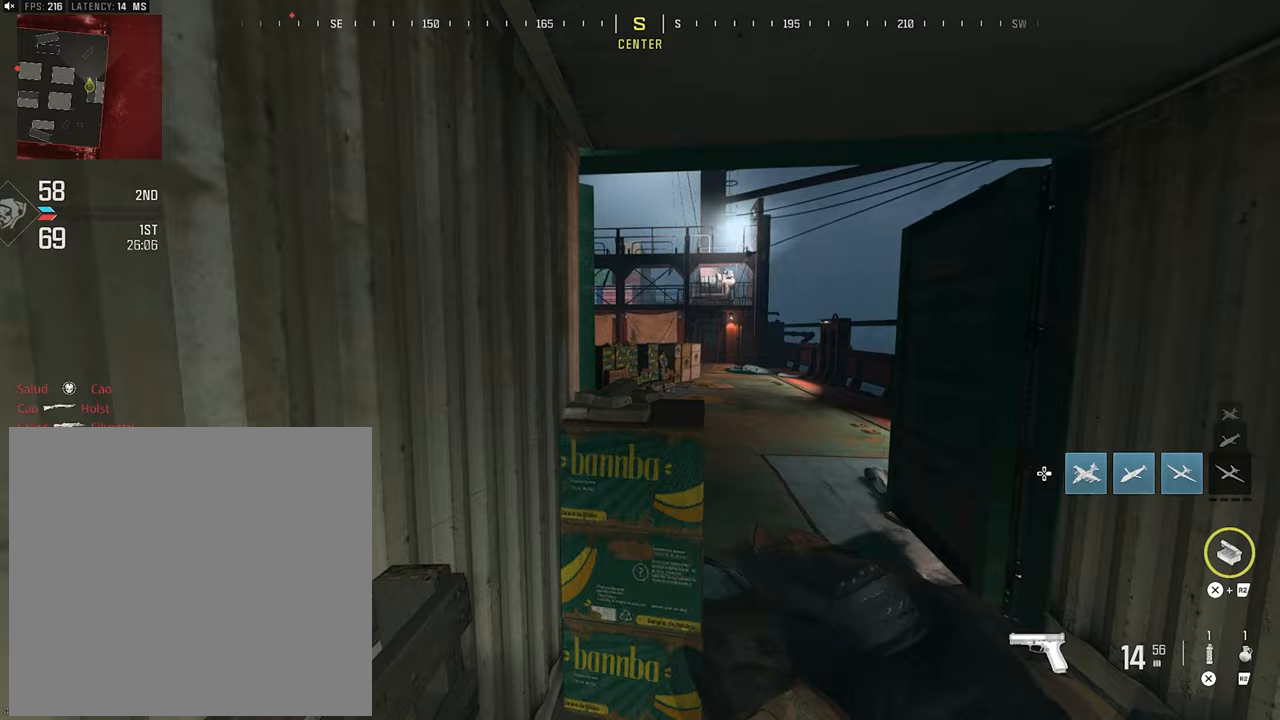
{"buttons": ["TRIANGLE", "L1"], "left_stick": "left", "right_stick": "center", "events": [[100, "L1", "down"], [100, "left_stick", "up"], [417, "left_stick", "left"]]}
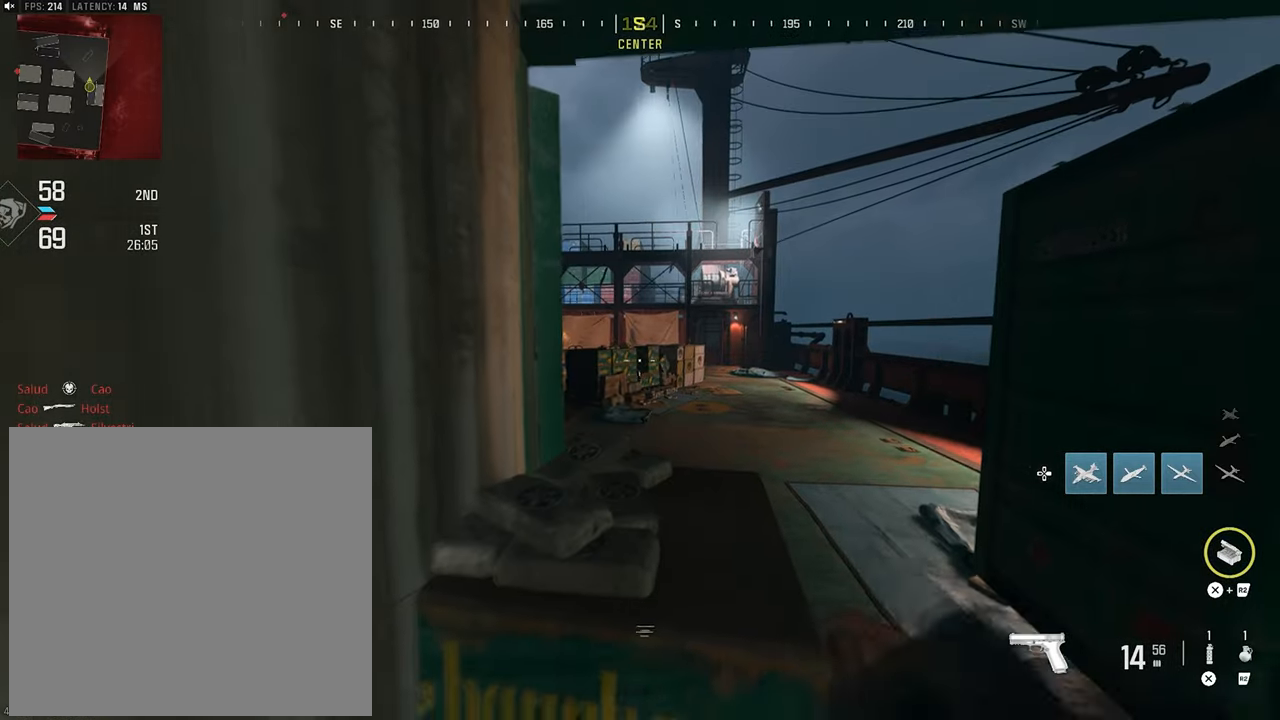
{"buttons": ["TRIANGLE"], "left_stick": "down-left", "right_stick": "center", "events": [[67, "left_stick", "down-right"], [317, "left_stick", "down-left"], [350, "L1", "up"]]}
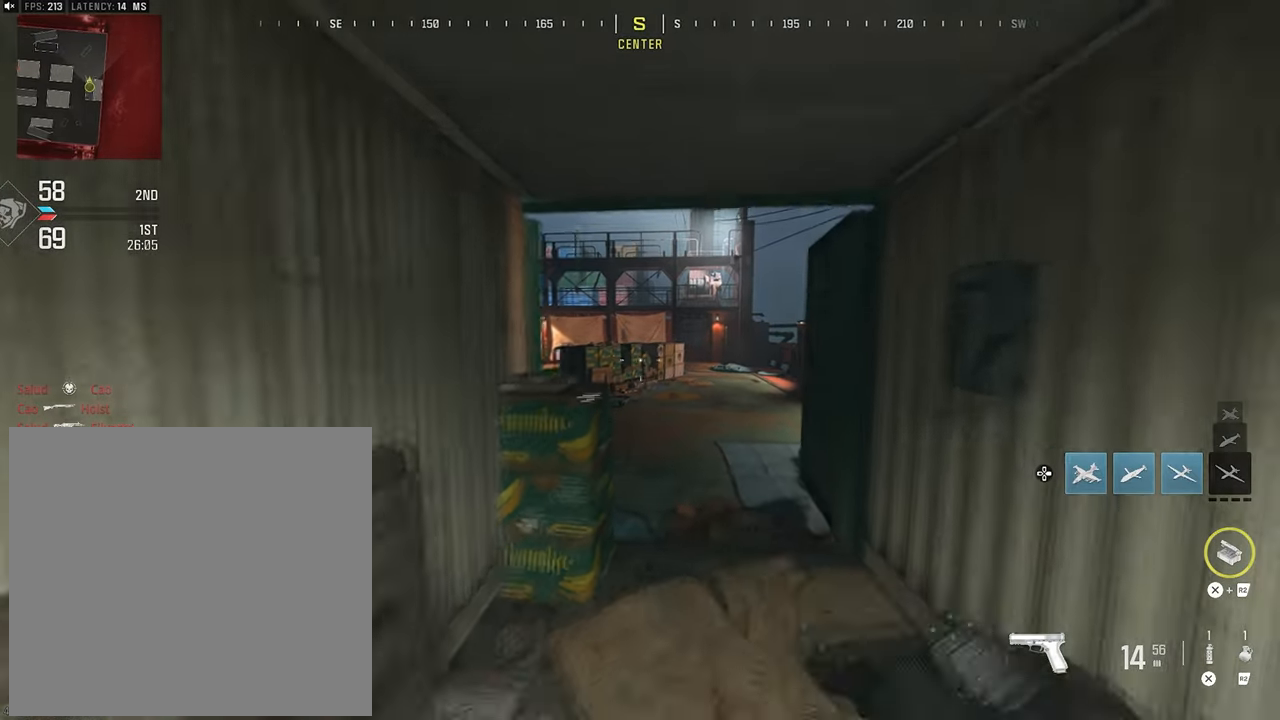
{"buttons": ["TRIANGLE"], "left_stick": "left", "right_stick": "center", "events": [[117, "left_stick", "down"], [267, "left_stick", "right"], [383, "left_stick", "center"], [433, "left_stick", "left"]]}
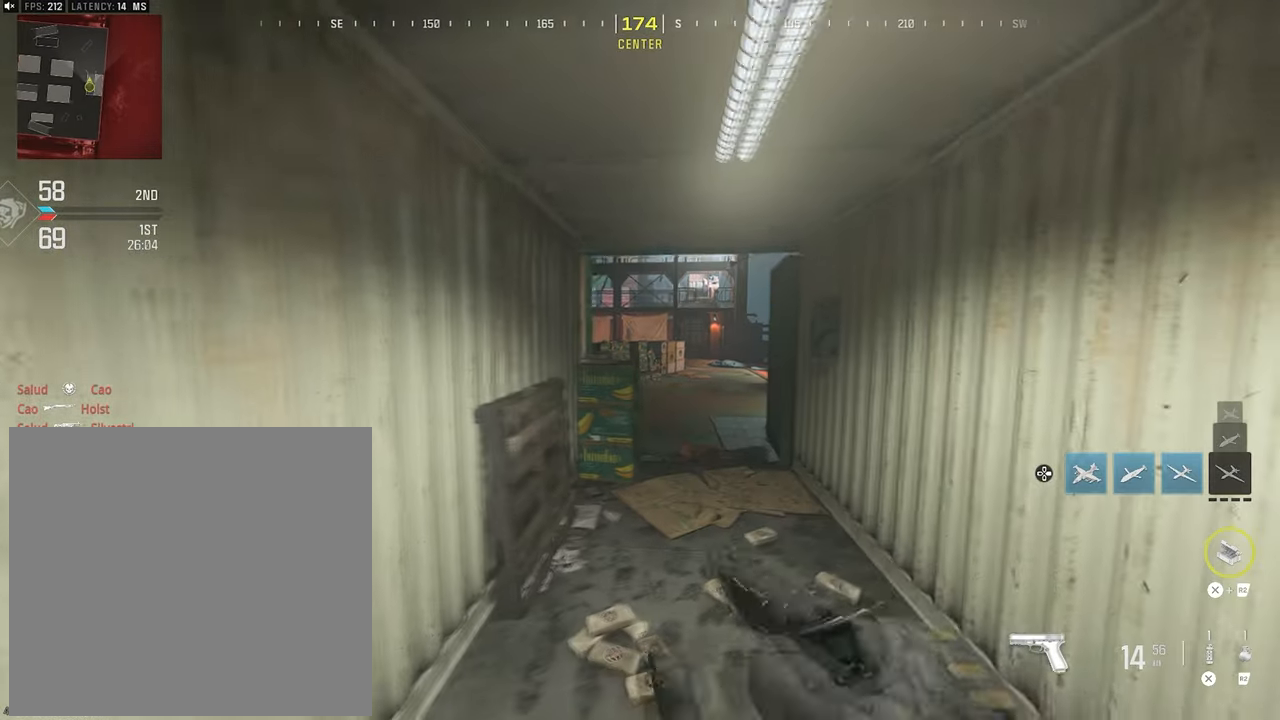
{"buttons": ["TRIANGLE"], "left_stick": "up", "right_stick": "center", "events": [[150, "left_stick", "down-right"], [383, "left_stick", "up"]]}
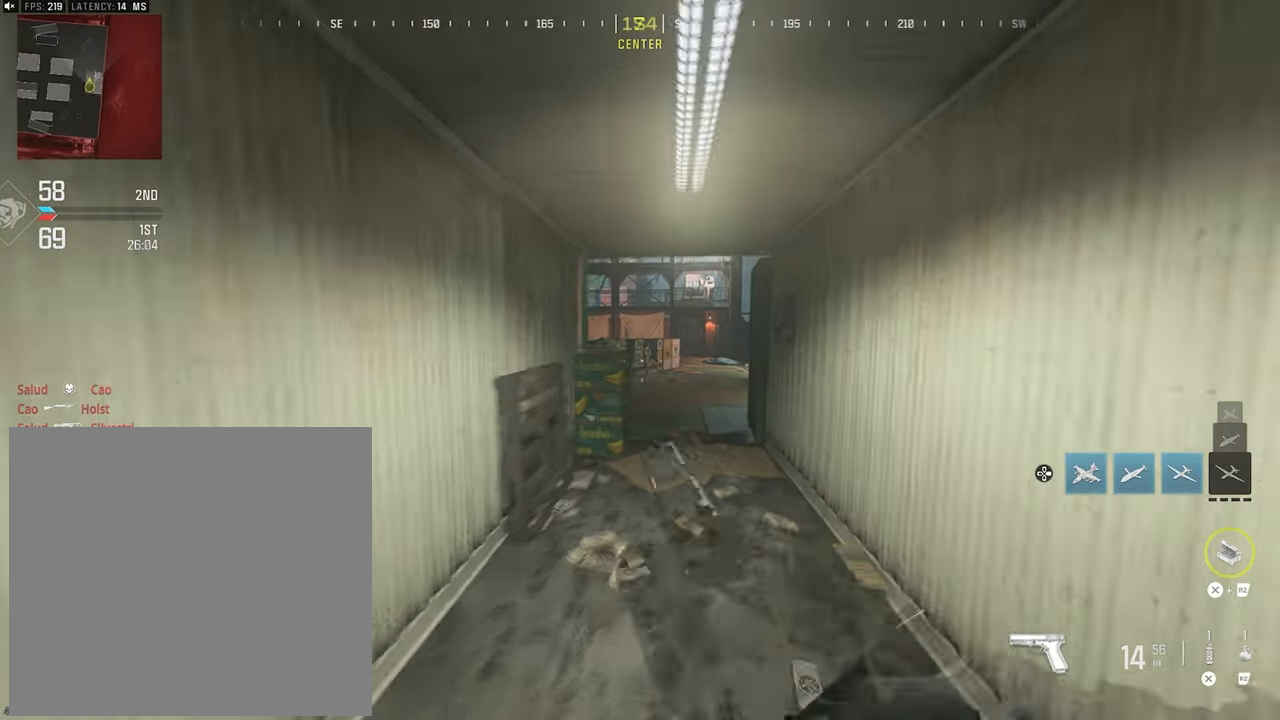
{"buttons": ["TRIANGLE"], "left_stick": "right", "right_stick": "center", "events": [[233, "left_stick", "left"], [333, "left_stick", "down-right"], [417, "left_stick", "right"]]}
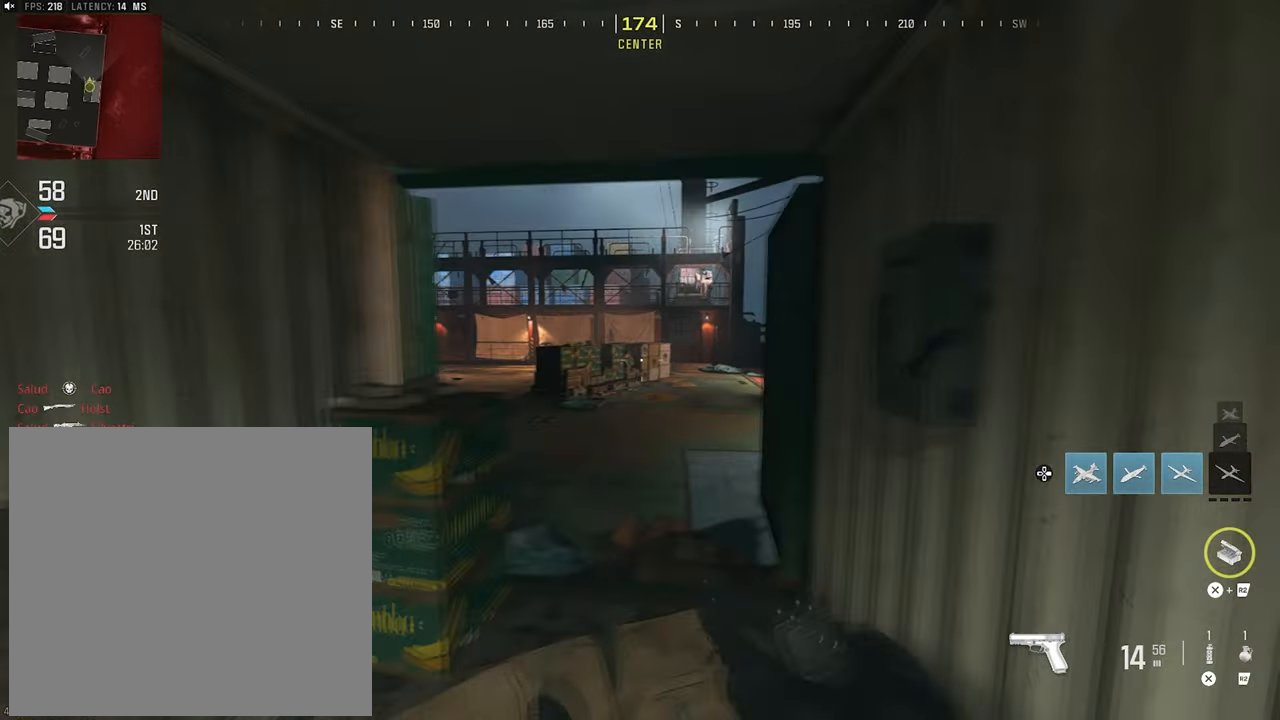
{"buttons": ["TRIANGLE"], "left_stick": "right", "right_stick": "center", "events": [[50, "left_stick", "left"], [333, "left_stick", "center"], [383, "left_stick", "right"]]}
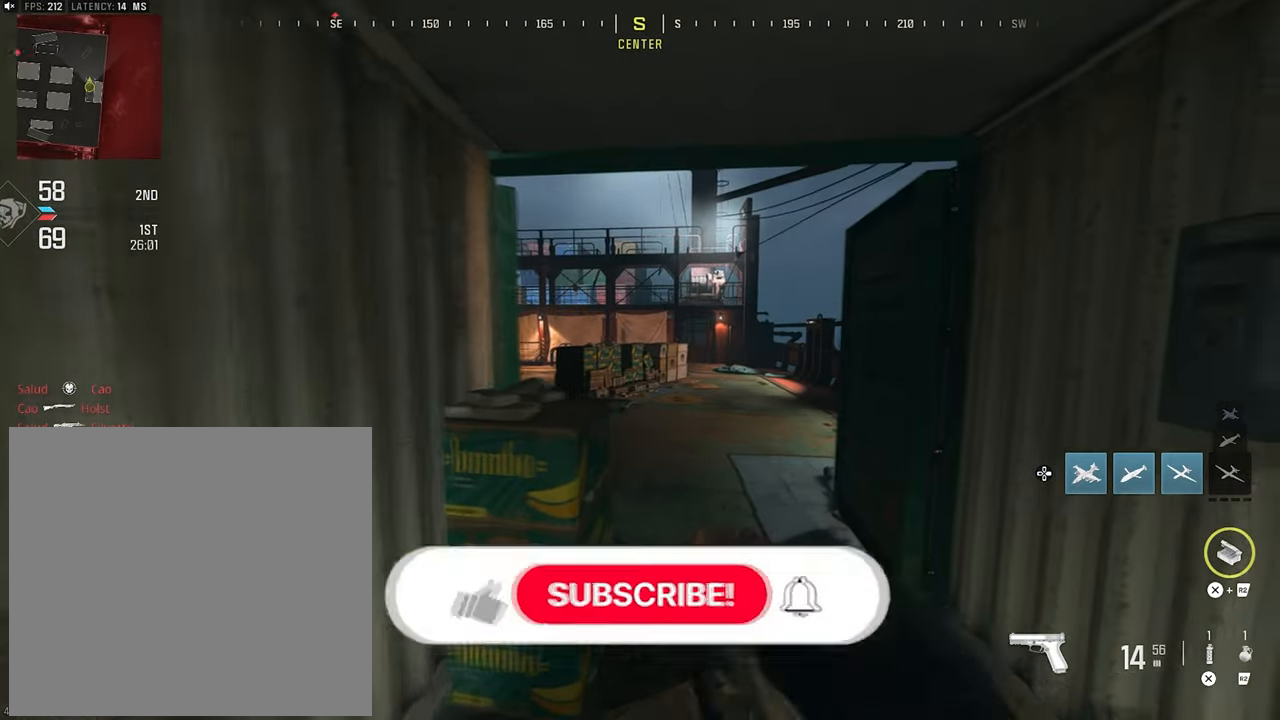
{"buttons": ["TRIANGLE"], "left_stick": "right", "right_stick": "center", "events": [[83, "left_stick", "center"], [150, "left_stick", "left"], [433, "left_stick", "right"]]}
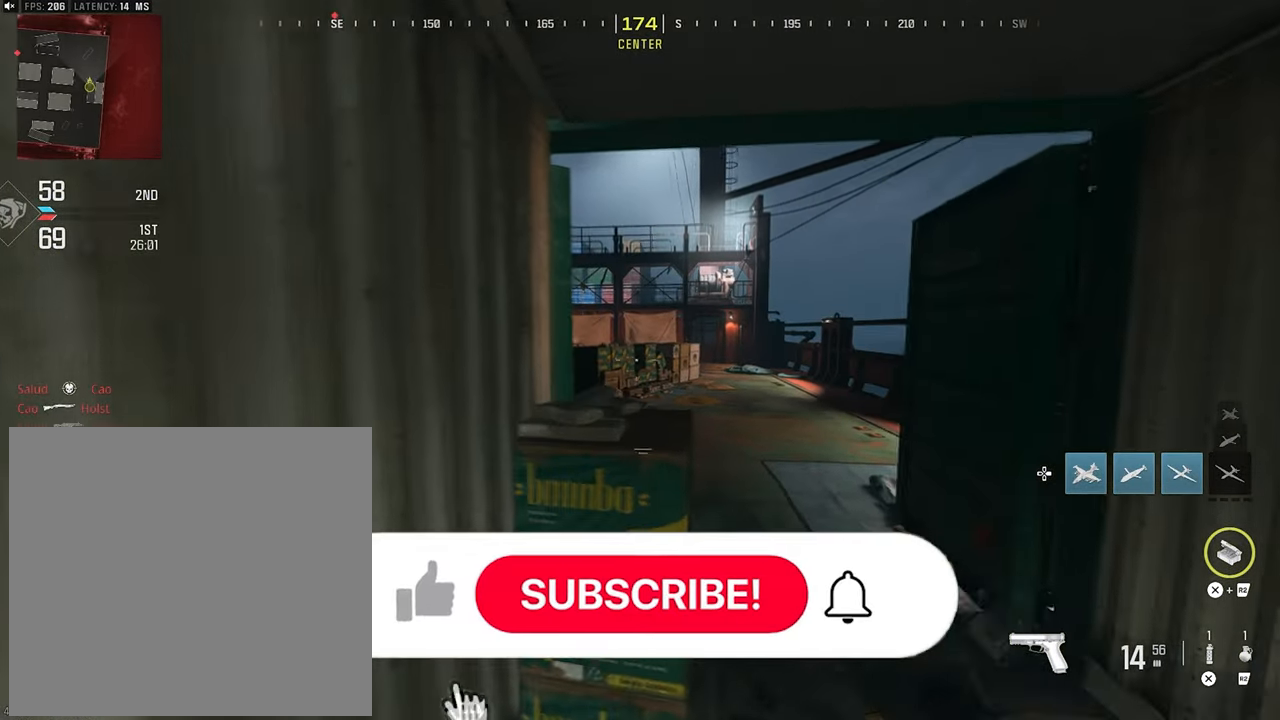
{"buttons": ["TRIANGLE"], "left_stick": "right", "right_stick": "center", "events": [[133, "left_stick", "center"], [200, "left_stick", "left"], [383, "left_stick", "center"], [433, "left_stick", "right"]]}
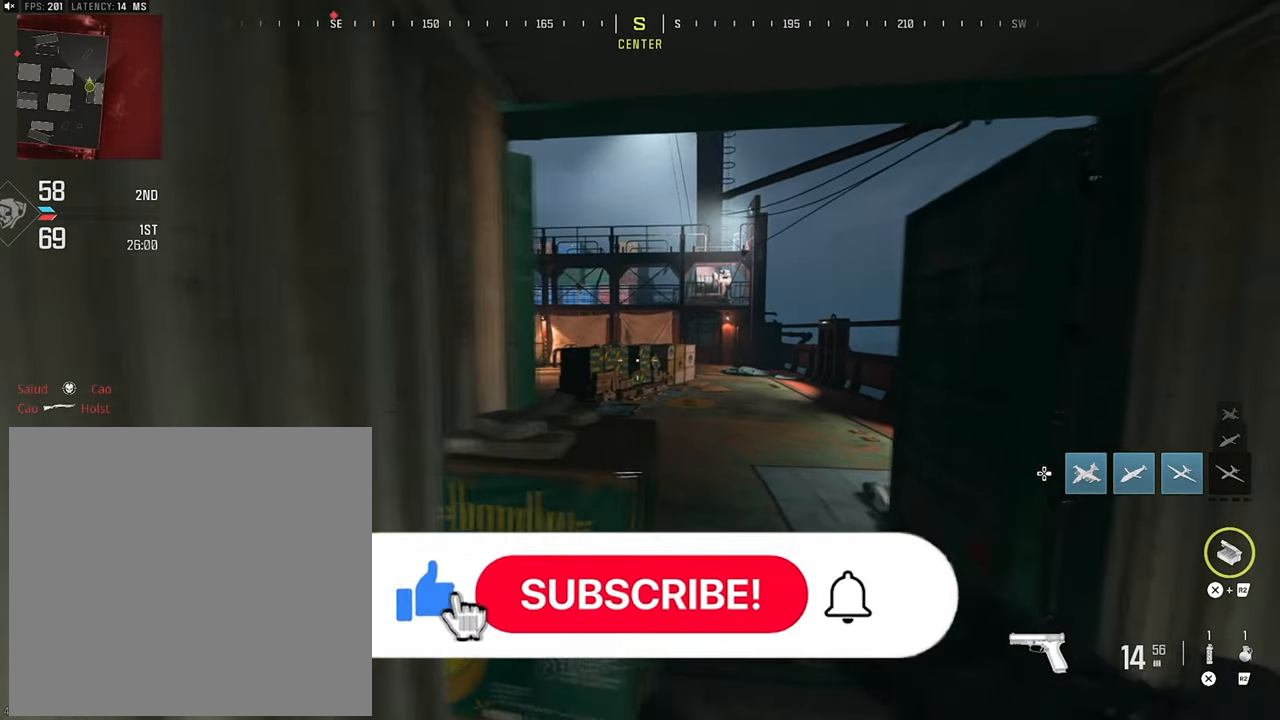
{"buttons": ["TRIANGLE"], "left_stick": "right", "right_stick": "center", "events": [[133, "left_stick", "center"], [183, "left_stick", "left"], [383, "left_stick", "center"], [433, "left_stick", "right"]]}
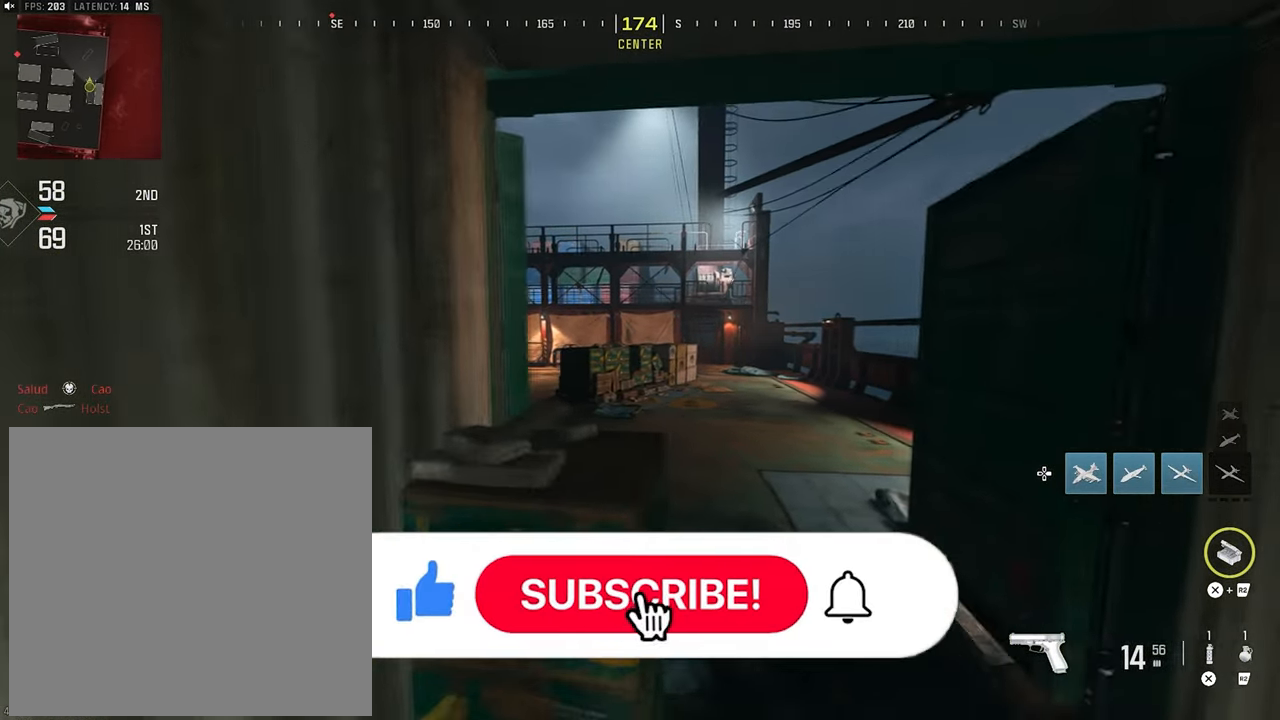
{"buttons": [], "left_stick": "center", "right_stick": "center", "events": [[100, "left_stick", "center"], [167, "left_stick", "left"], [367, "TRIANGLE", "up"], [367, "left_stick", "up-right"], [450, "left_stick", "center"]]}
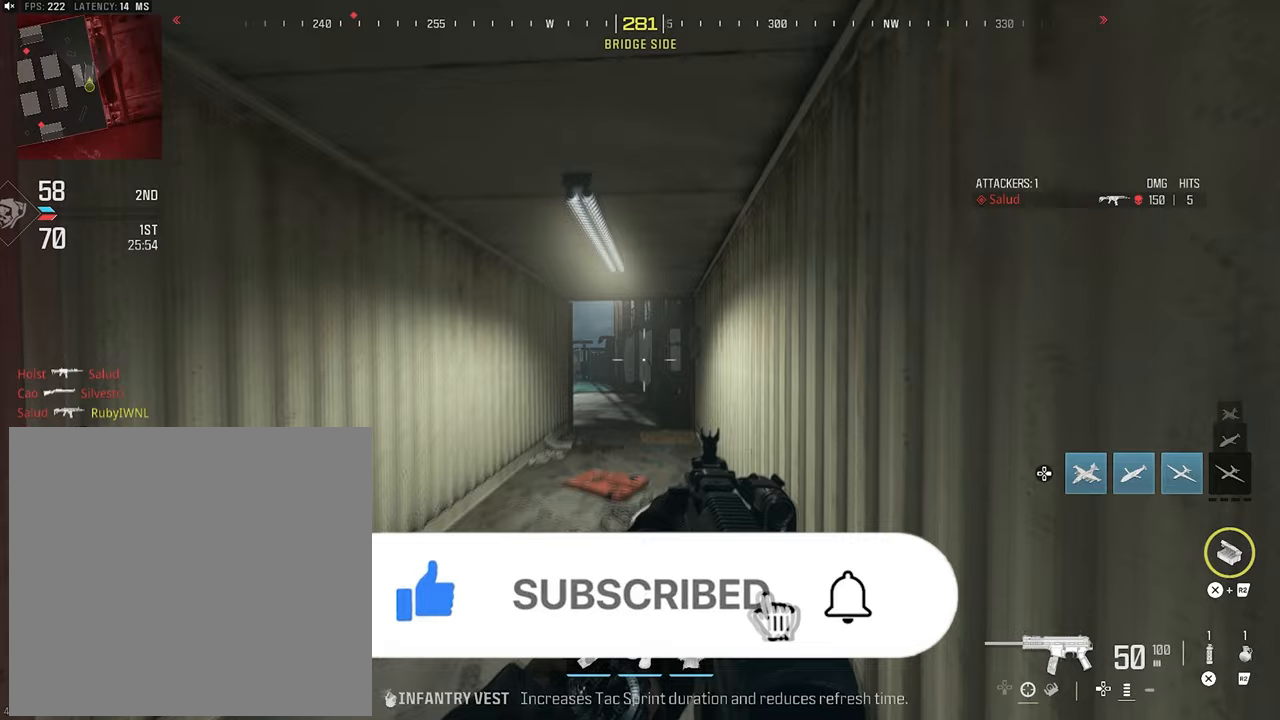
{"buttons": [], "left_stick": "down-left", "right_stick": "center", "events": [[33, "left_stick", "left"], [150, "left_stick", "up-left"], [217, "right_stick", "right"], [300, "right_stick", "center"], [350, "left_stick", "down-left"]]}
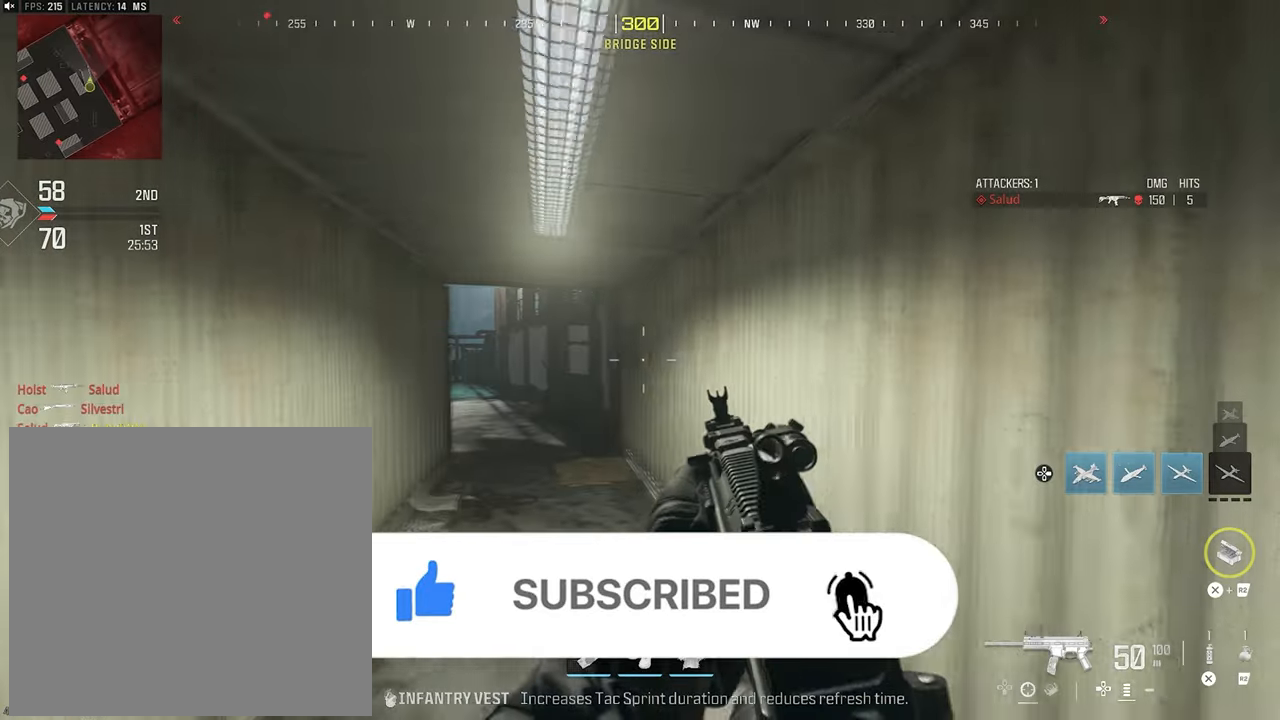
{"buttons": [], "left_stick": "center", "right_stick": "center", "events": [[200, "left_stick", "center"]]}
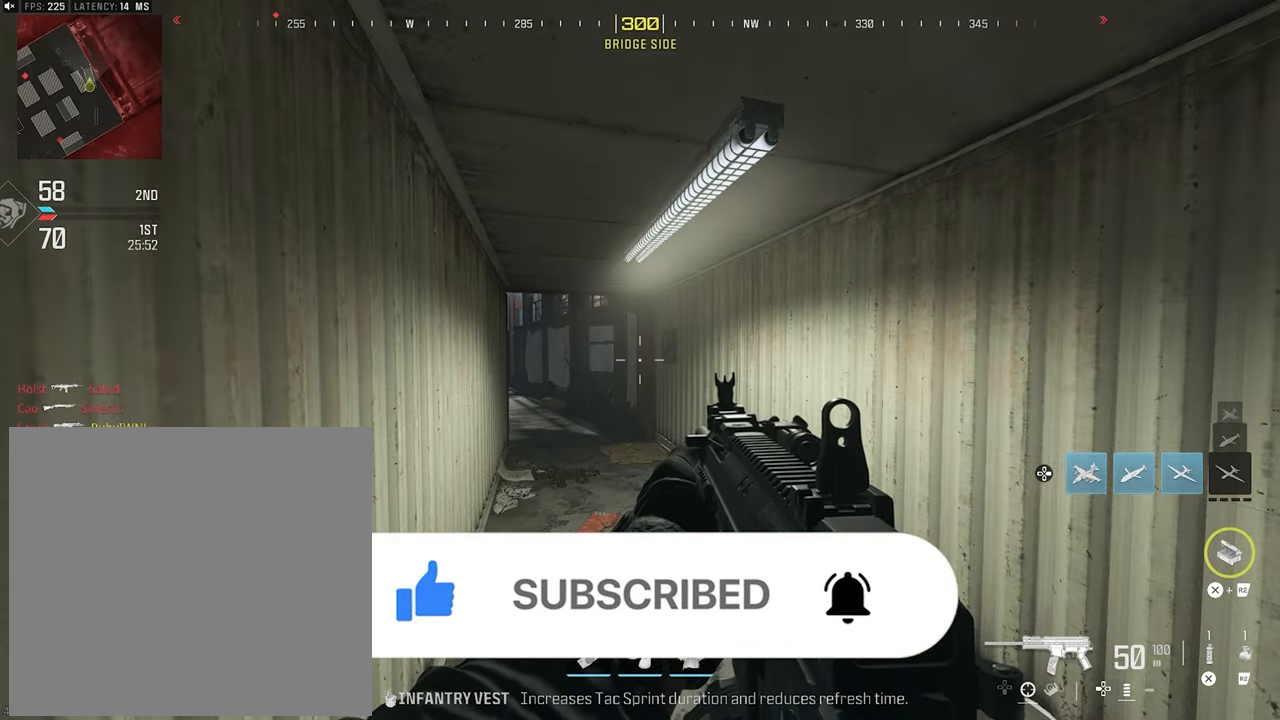
{"buttons": [], "left_stick": "center", "right_stick": "center", "events": [[350, "TOUCHPAD", "down"], [400, "TOUCHPAD", "up"]]}
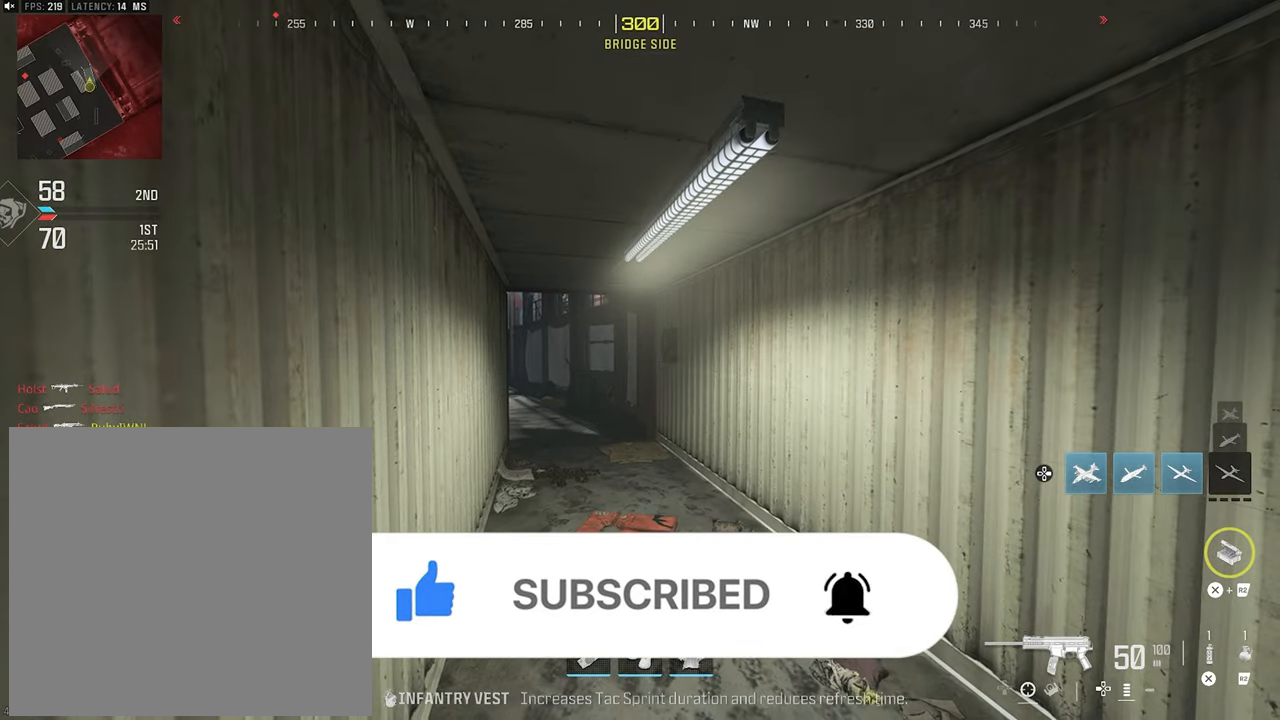
{"buttons": [], "left_stick": "center", "right_stick": "center", "events": [[200, "TOUCHPAD", "down"], [200, "right_stick", "right"], [317, "right_stick", "center"], [333, "TOUCHPAD", "up"]]}